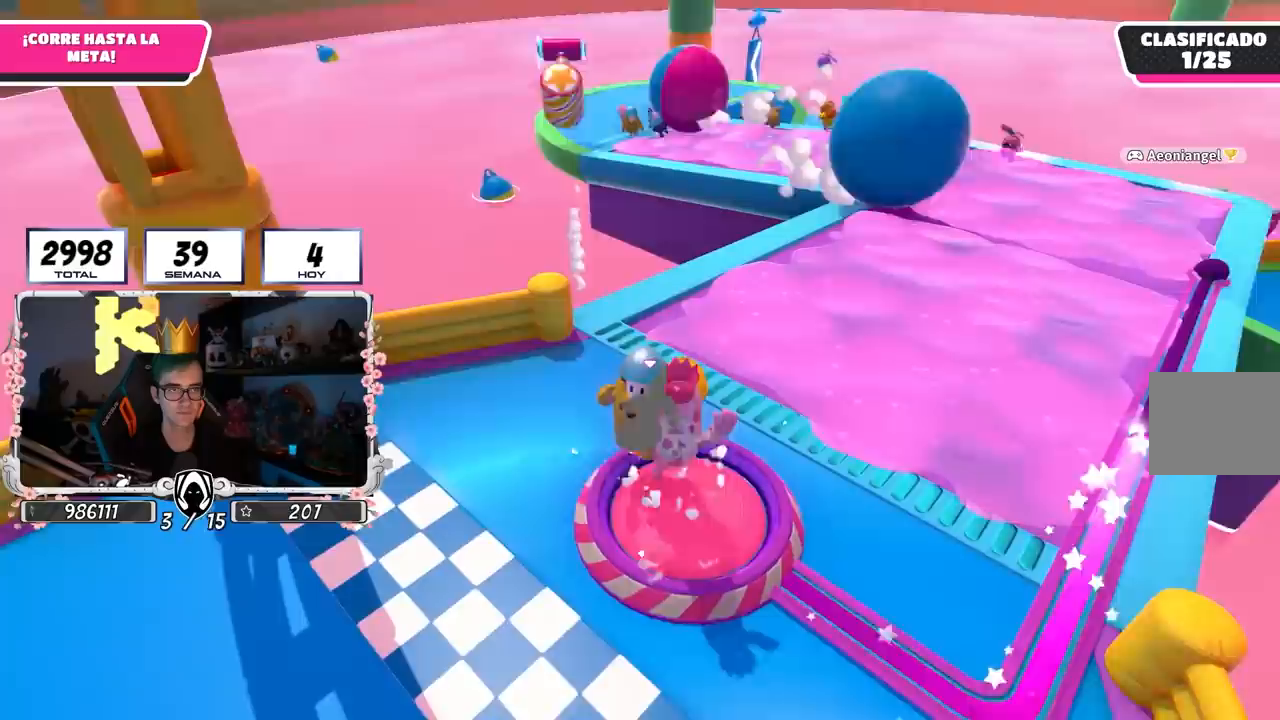
Gameplay with a controller (PlayStation layout); each line is a JSON object with the inputs held at the frame after it. "events" lists button and stick changes between this image and that frame as [ms after this image, input, new state], when the widget could be followed in between. Not read: R1.
{"buttons": ["CROSS"], "left_stick": "down-right", "right_stick": "center", "events": [[400, "CROSS", "down"]]}
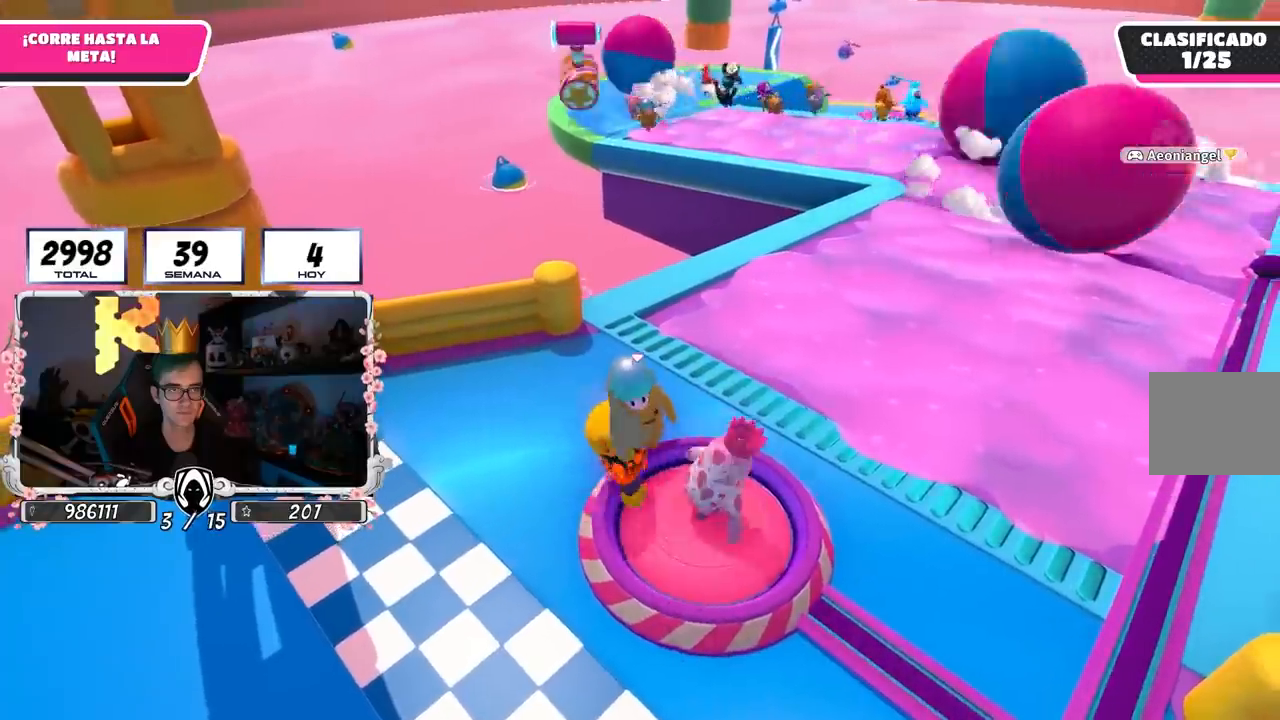
{"buttons": [], "left_stick": "down-right", "right_stick": "center", "events": [[50, "CROSS", "up"], [300, "CROSS", "down"], [433, "CROSS", "up"]]}
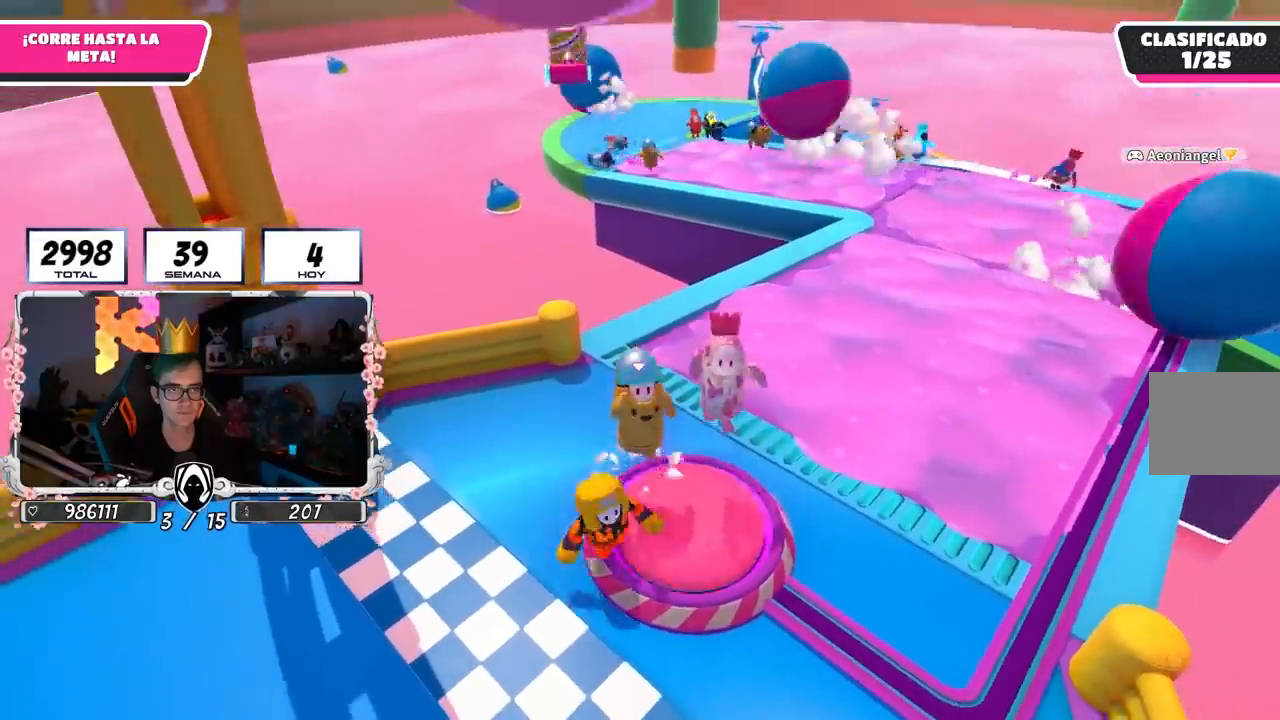
{"buttons": [], "left_stick": "center", "right_stick": "center", "events": [[183, "left_stick", "up"], [400, "left_stick", "center"]]}
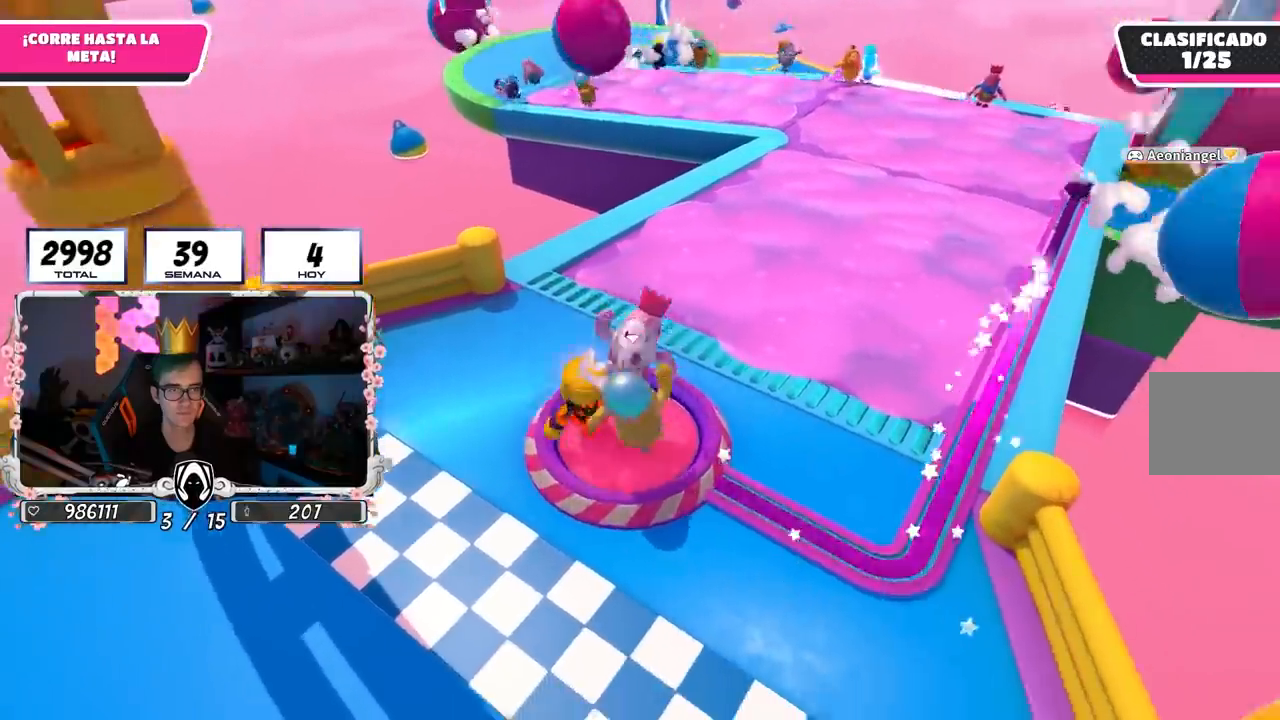
{"buttons": [], "left_stick": "up-left", "right_stick": "center", "events": [[33, "left_stick", "left"], [117, "CROSS", "down"], [233, "left_stick", "up-right"], [283, "CROSS", "up"], [400, "left_stick", "up-left"]]}
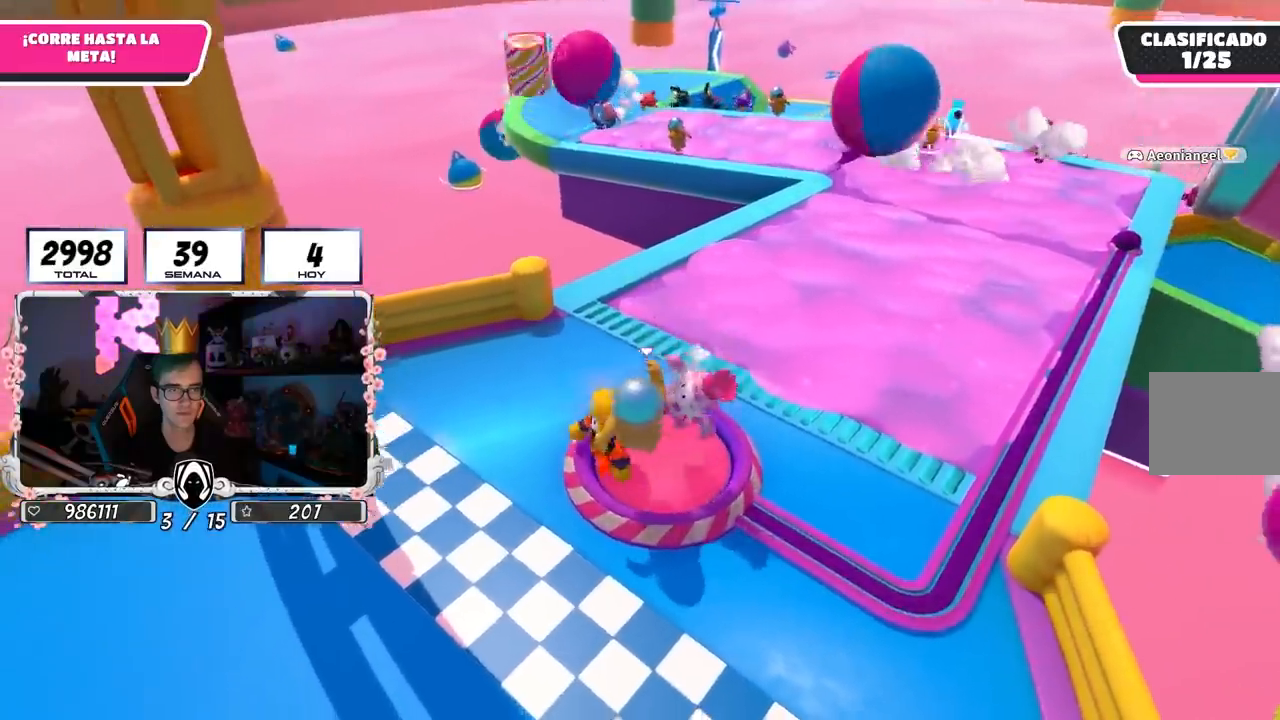
{"buttons": [], "left_stick": "left", "right_stick": "center", "events": [[17, "left_stick", "right"], [167, "left_stick", "up-right"], [267, "CROSS", "down"], [333, "left_stick", "center"], [383, "left_stick", "left"], [417, "CROSS", "up"]]}
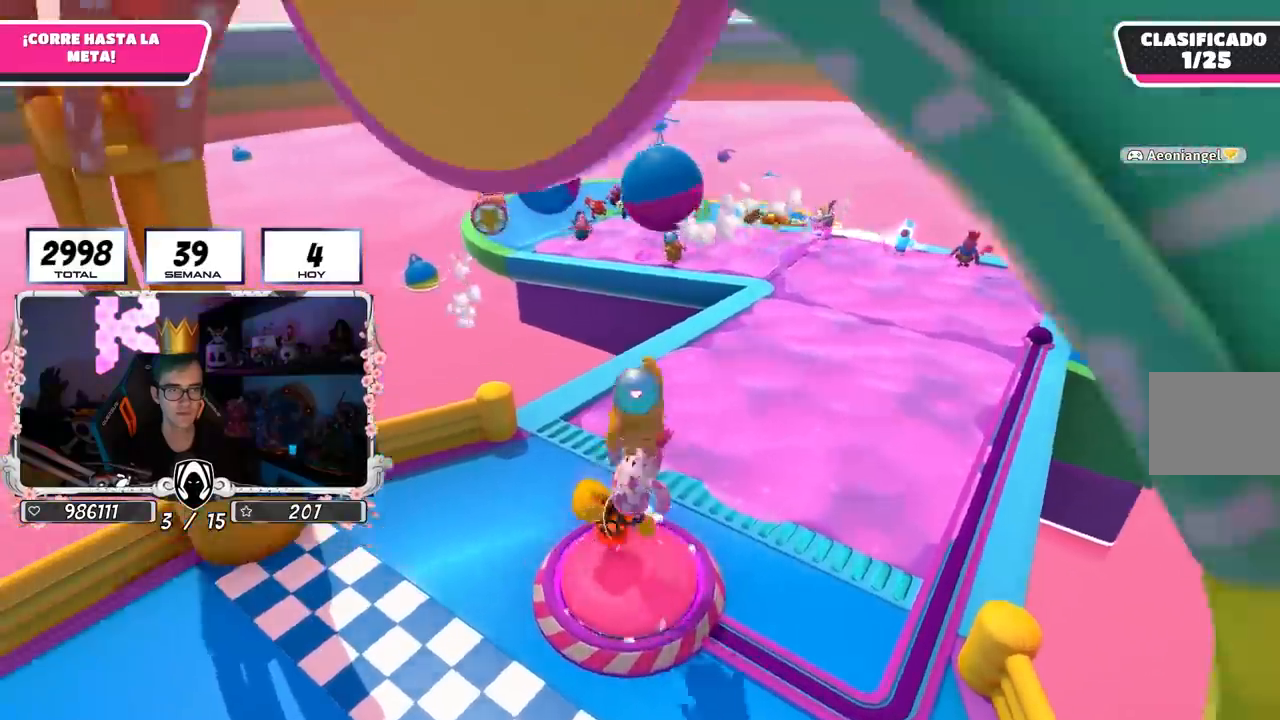
{"buttons": [], "left_stick": "up", "right_stick": "center", "events": [[100, "left_stick", "down-right"], [333, "left_stick", "left"], [467, "left_stick", "up"]]}
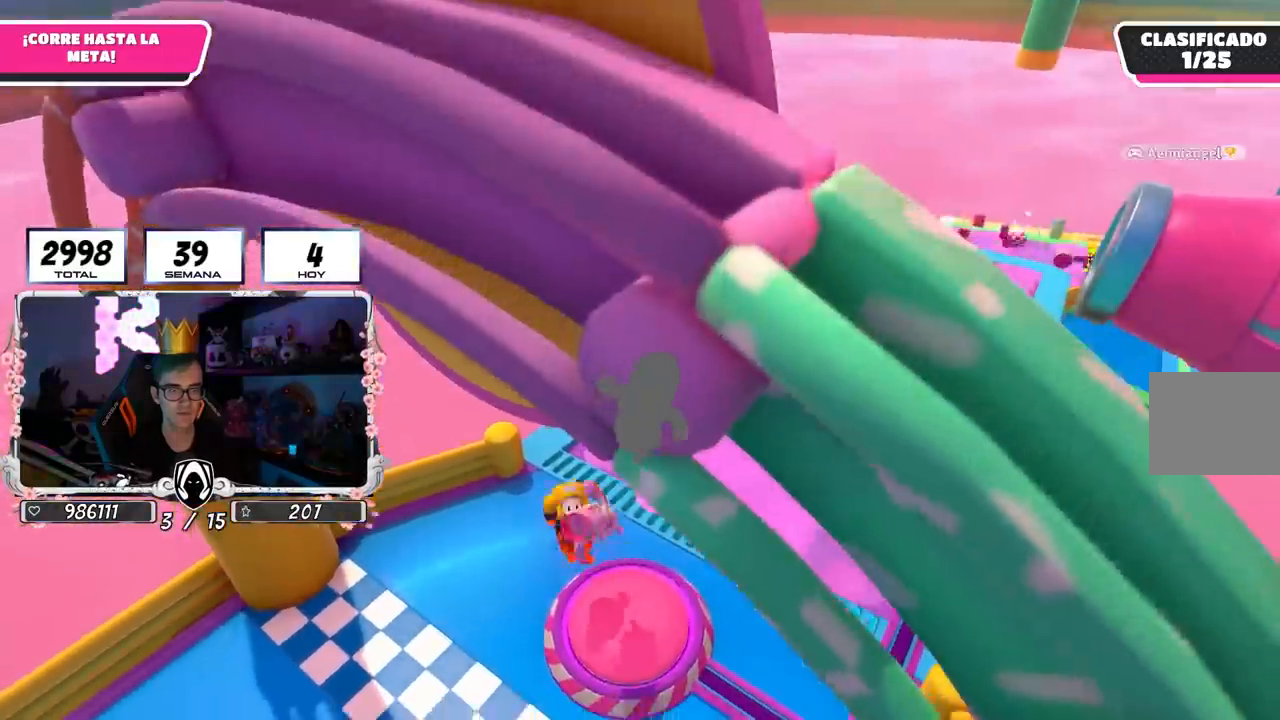
{"buttons": [], "left_stick": "left", "right_stick": "center", "events": [[50, "left_stick", "up-right"], [233, "left_stick", "center"], [283, "left_stick", "down-left"], [467, "left_stick", "left"]]}
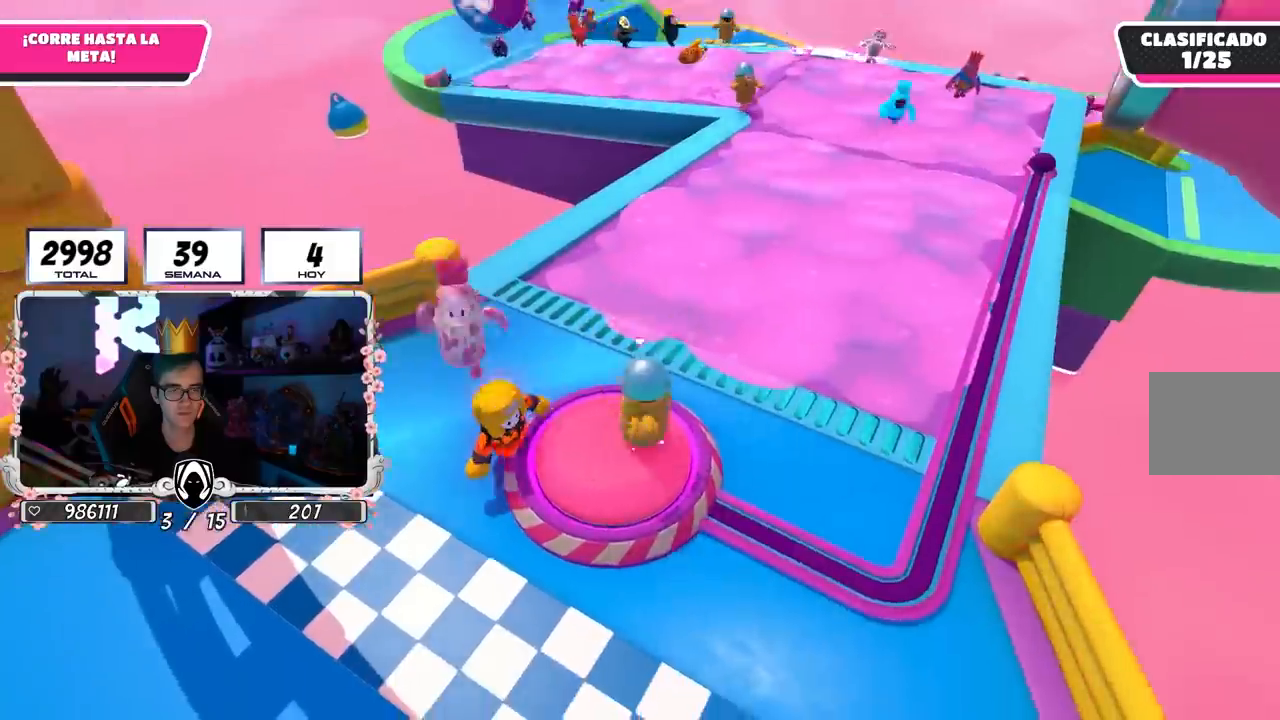
{"buttons": [], "left_stick": "up-right", "right_stick": "up-right", "events": [[33, "left_stick", "up-left"], [50, "CROSS", "down"], [100, "left_stick", "up-right"], [217, "left_stick", "down-right"], [233, "CROSS", "up"], [483, "left_stick", "up-right"], [500, "right_stick", "up-right"]]}
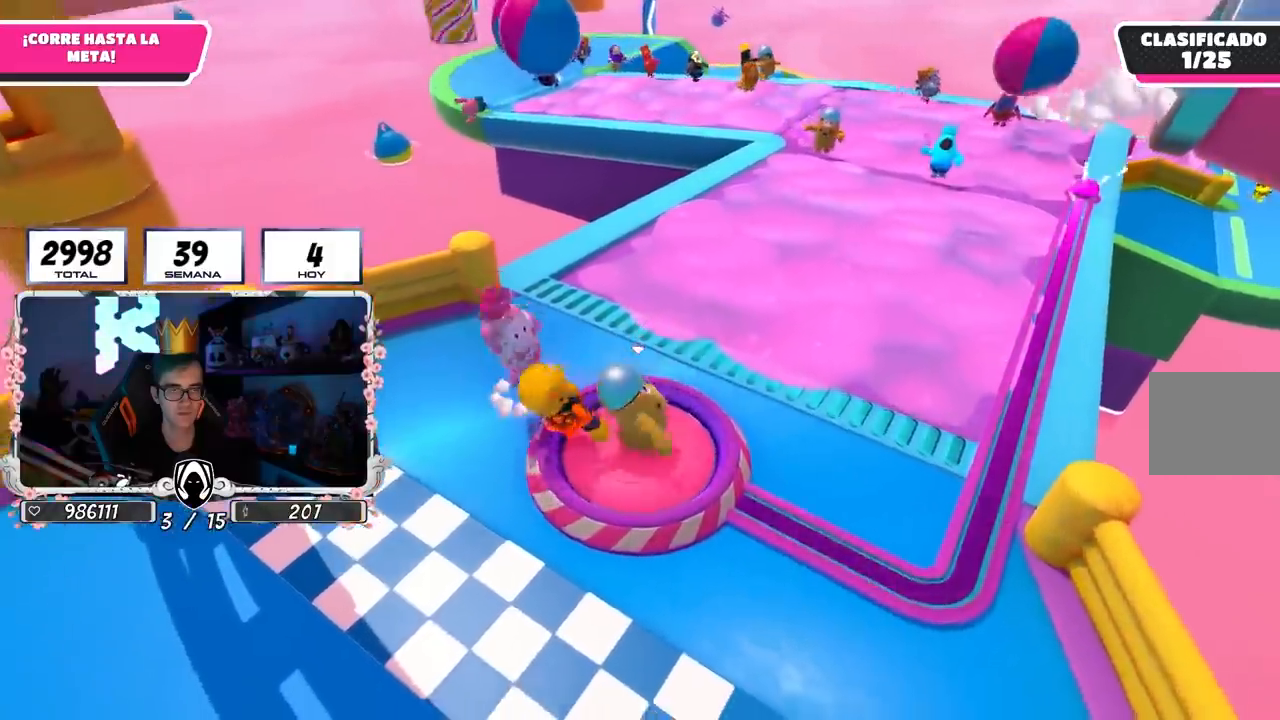
{"buttons": [], "left_stick": "center", "right_stick": "center", "events": [[50, "left_stick", "up-left"], [67, "right_stick", "center"], [117, "CROSS", "down"], [167, "left_stick", "right"], [250, "CROSS", "up"], [333, "left_stick", "down-left"], [483, "left_stick", "center"]]}
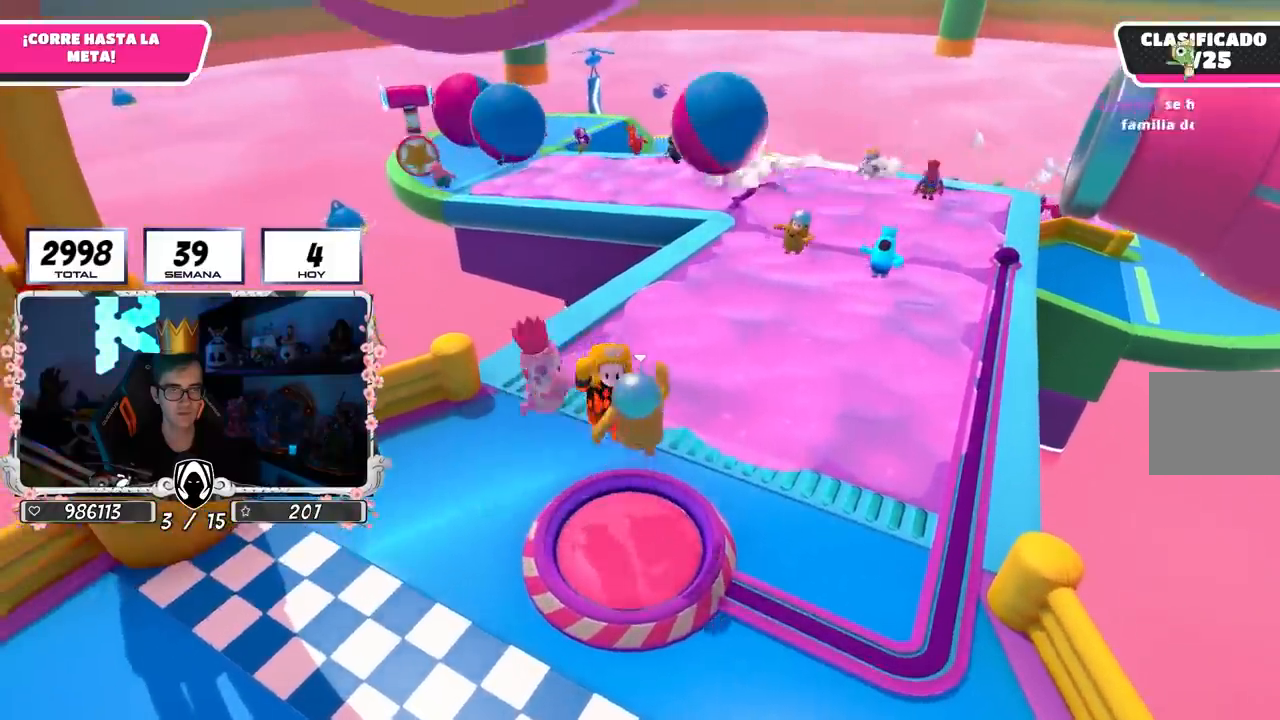
{"buttons": ["CROSS"], "left_stick": "up", "right_stick": "center", "events": [[33, "left_stick", "up-right"], [183, "left_stick", "down-right"], [233, "left_stick", "down-left"], [283, "left_stick", "left"], [367, "CROSS", "down"], [467, "left_stick", "up"]]}
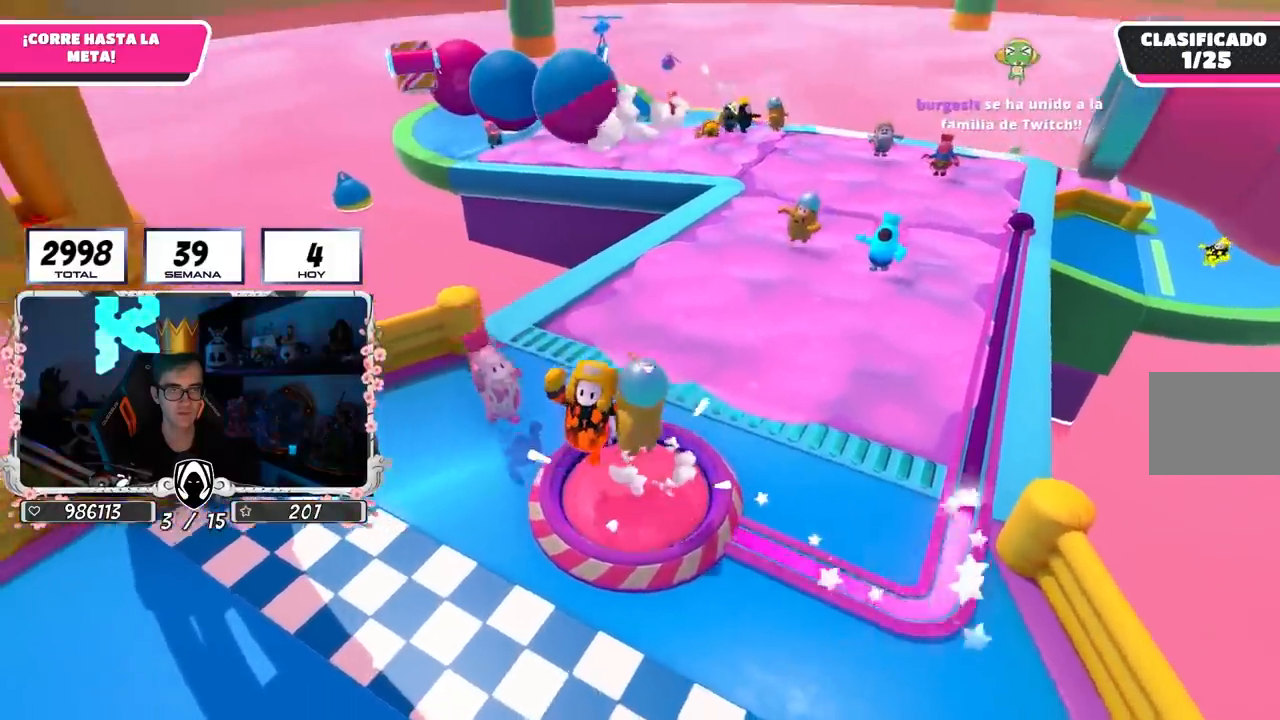
{"buttons": [], "left_stick": "up-right", "right_stick": "center", "events": [[50, "CROSS", "up"], [67, "left_stick", "right"], [250, "left_stick", "center"], [333, "left_stick", "right"], [383, "left_stick", "up-right"]]}
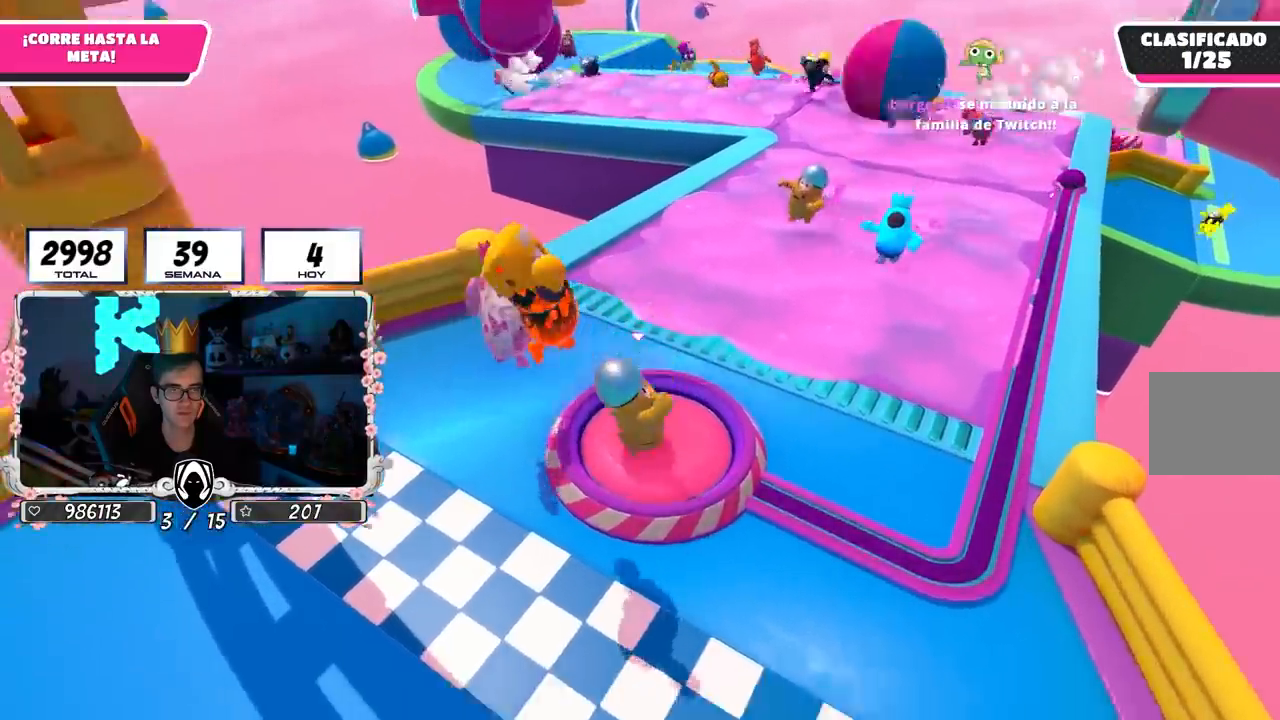
{"buttons": [], "left_stick": "left", "right_stick": "center", "events": [[50, "left_stick", "up-left"], [67, "CROSS", "down"], [200, "left_stick", "right"], [250, "CROSS", "up"], [367, "left_stick", "center"], [417, "left_stick", "left"]]}
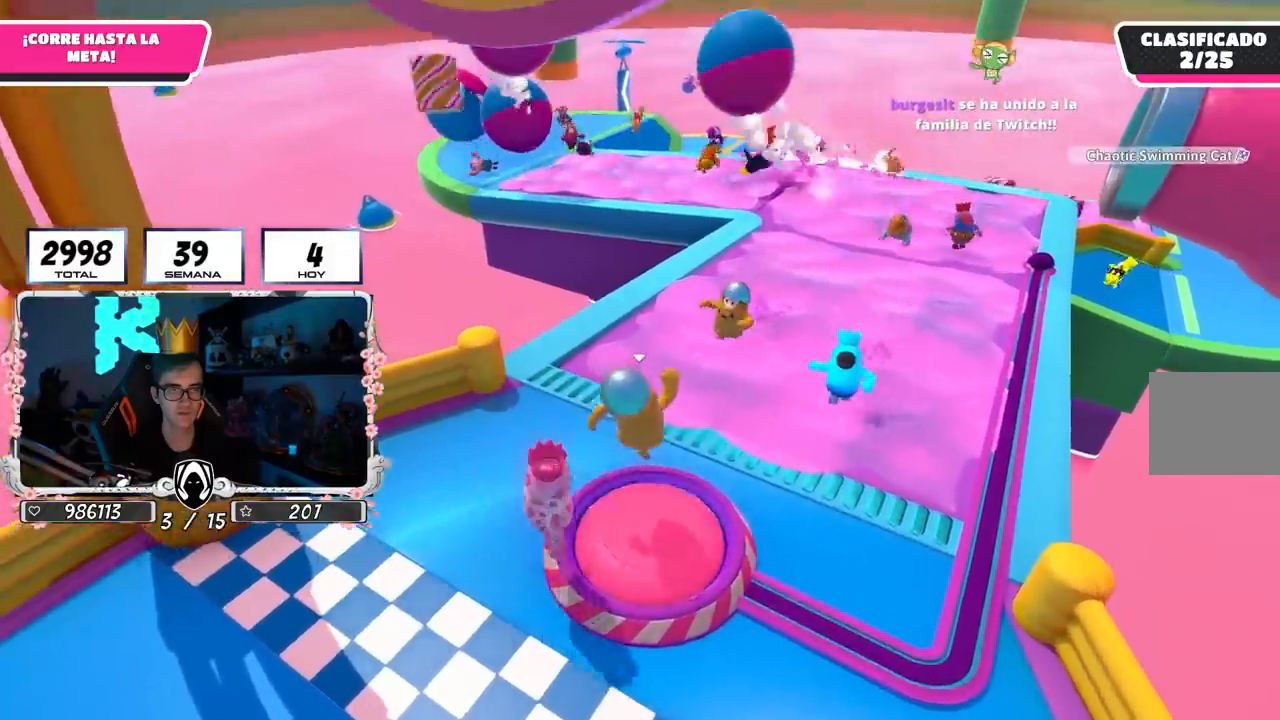
{"buttons": ["CROSS"], "left_stick": "left", "right_stick": "center", "events": [[83, "left_stick", "right"], [350, "left_stick", "down-left"], [433, "left_stick", "left"], [450, "CROSS", "down"]]}
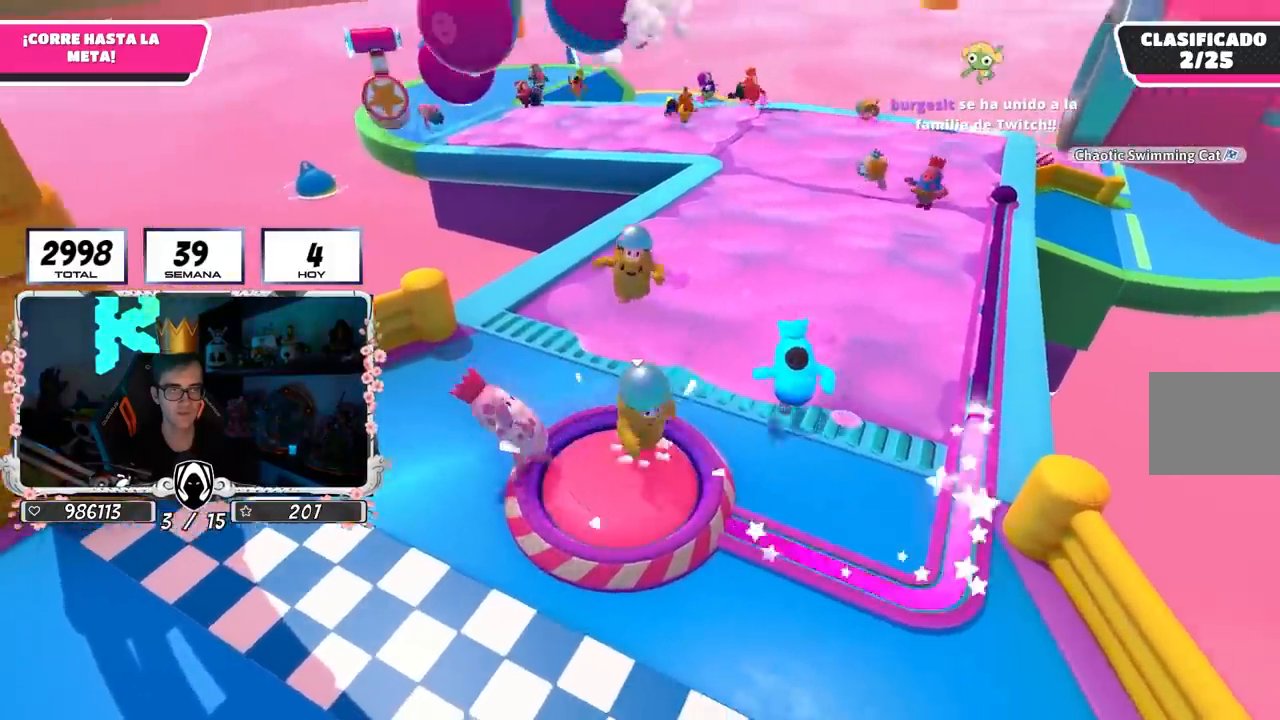
{"buttons": [], "left_stick": "down-right", "right_stick": "center", "events": [[17, "left_stick", "up-left"], [117, "CROSS", "up"], [267, "left_stick", "down-right"]]}
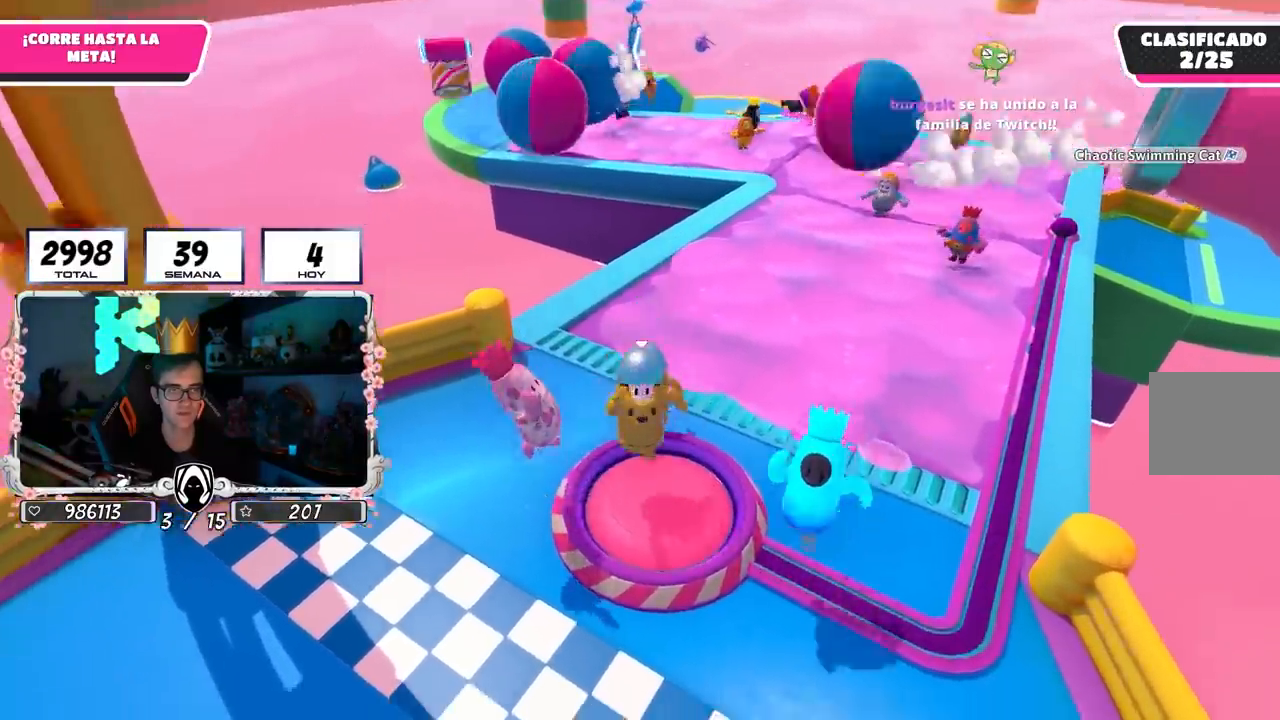
{"buttons": [], "left_stick": "right", "right_stick": "center", "events": [[183, "CROSS", "down"], [200, "left_stick", "left"], [400, "CROSS", "up"], [417, "left_stick", "right"]]}
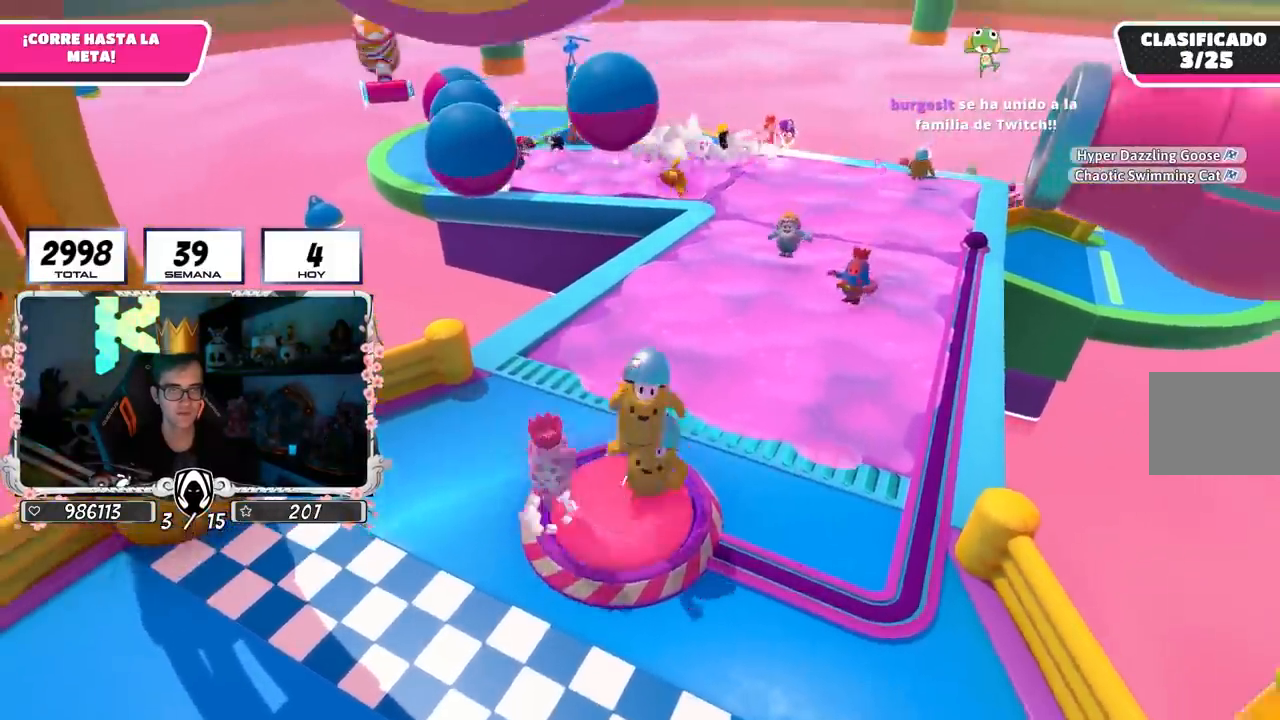
{"buttons": ["CROSS"], "left_stick": "right", "right_stick": "center", "events": [[50, "left_stick", "left"], [333, "left_stick", "up"], [400, "CROSS", "down"], [417, "left_stick", "right"]]}
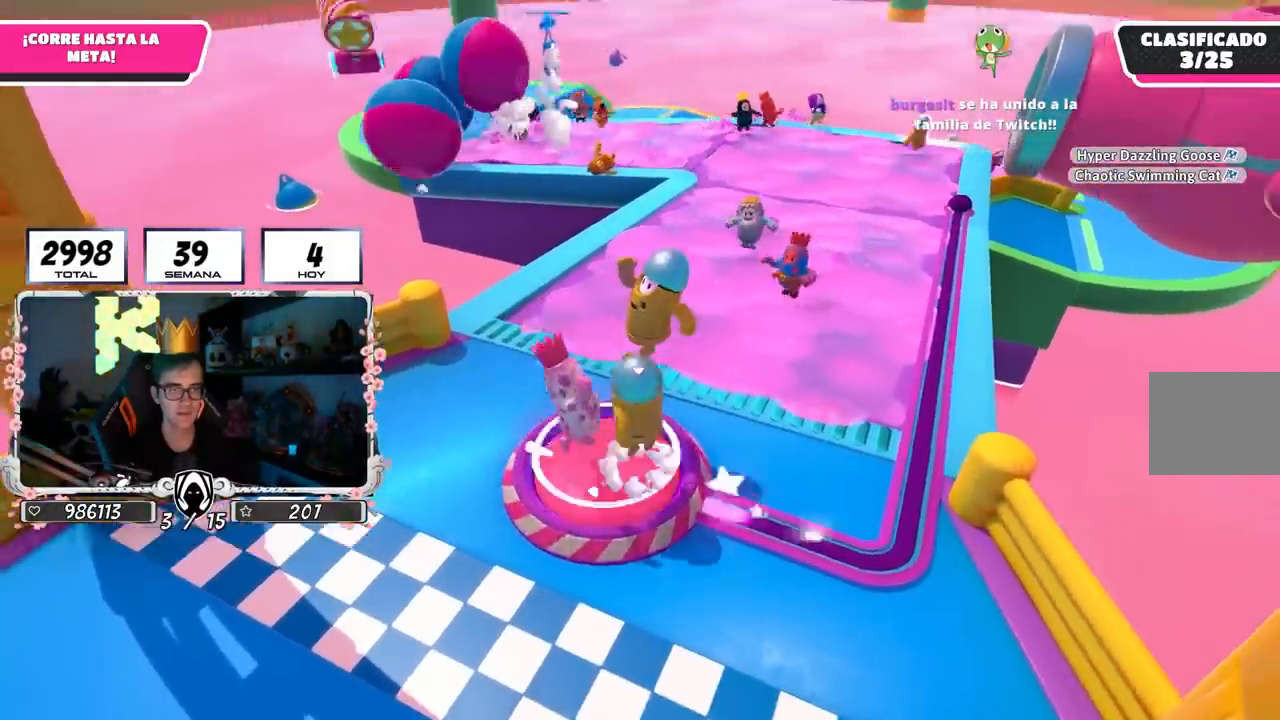
{"buttons": ["CROSS"], "left_stick": "right", "right_stick": "center", "events": [[50, "left_stick", "down-left"], [117, "CROSS", "up"], [367, "left_stick", "up-right"], [450, "CROSS", "down"], [450, "left_stick", "right"]]}
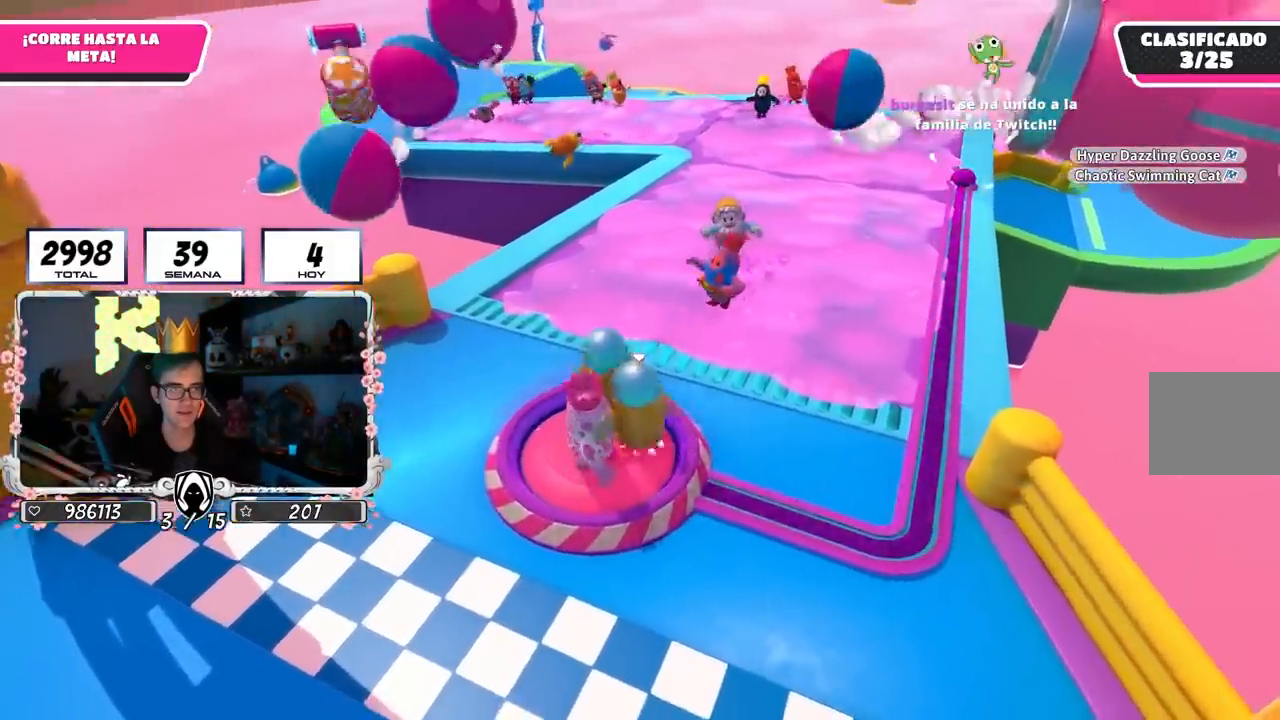
{"buttons": [], "left_stick": "left", "right_stick": "center", "events": [[67, "left_stick", "left"], [150, "CROSS", "up"], [300, "left_stick", "up-right"], [500, "left_stick", "left"]]}
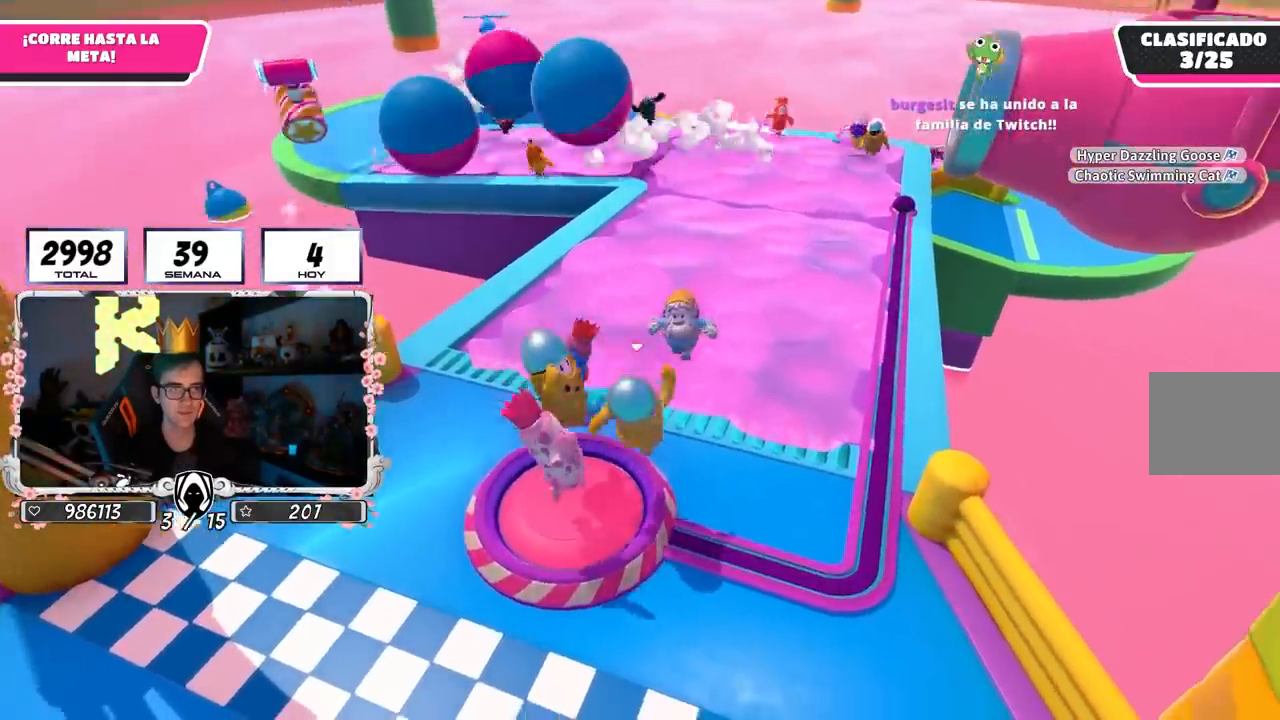
{"buttons": [], "left_stick": "left", "right_stick": "center", "events": [[200, "CROSS", "down"], [300, "left_stick", "right"], [417, "CROSS", "up"], [483, "left_stick", "left"]]}
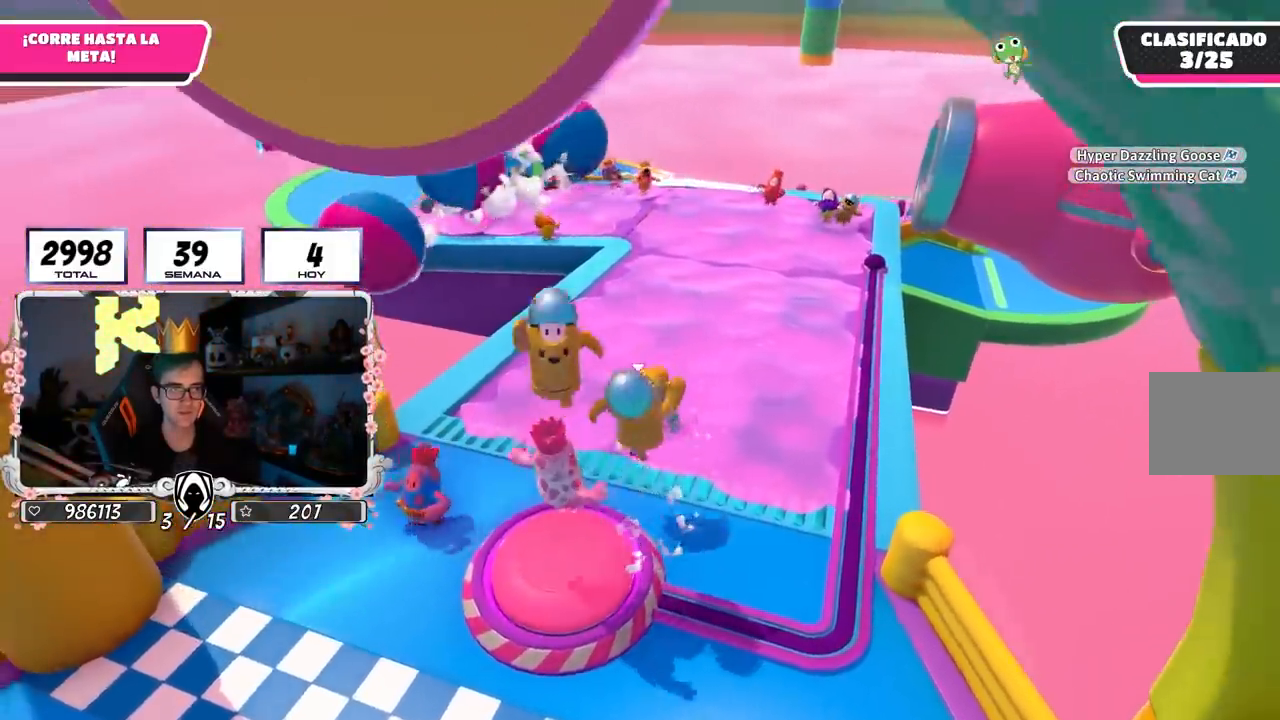
{"buttons": ["CROSS"], "left_stick": "right", "right_stick": "center", "events": [[333, "left_stick", "up"], [383, "left_stick", "up-right"], [467, "CROSS", "down"], [483, "left_stick", "right"]]}
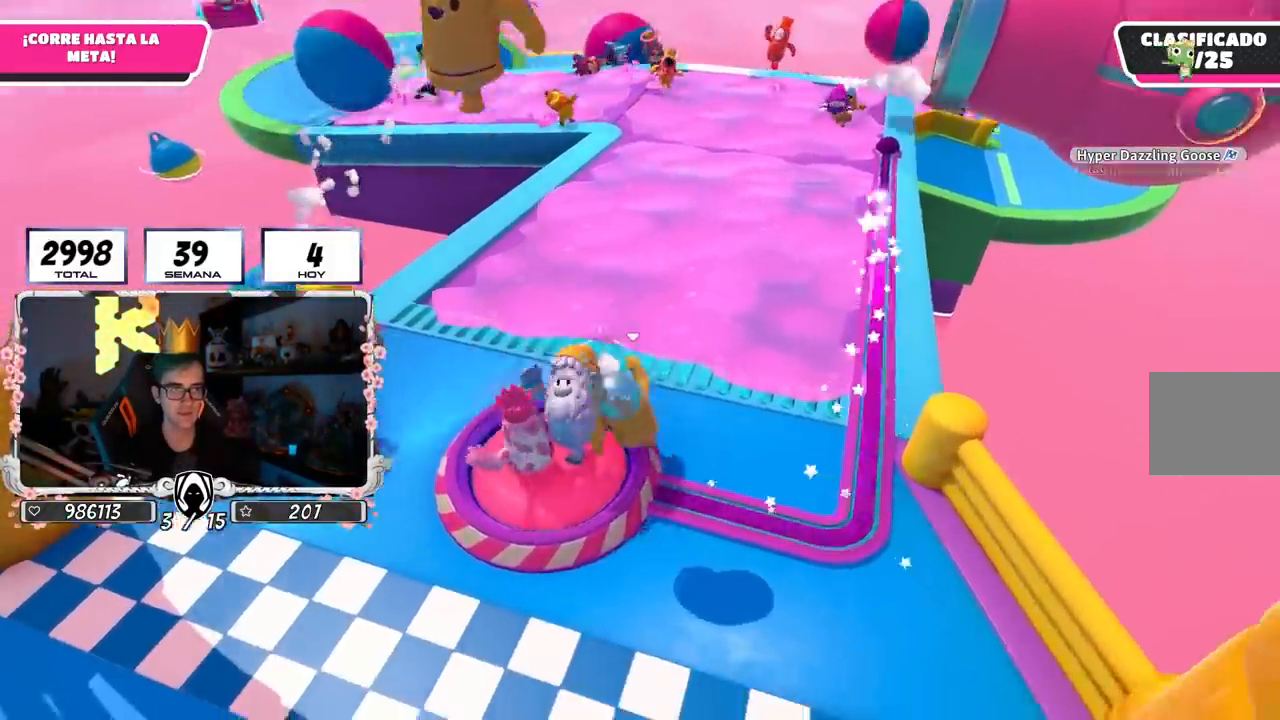
{"buttons": ["CROSS"], "left_stick": "left", "right_stick": "center", "events": [[83, "left_stick", "left"], [183, "CROSS", "up"], [417, "CROSS", "down"]]}
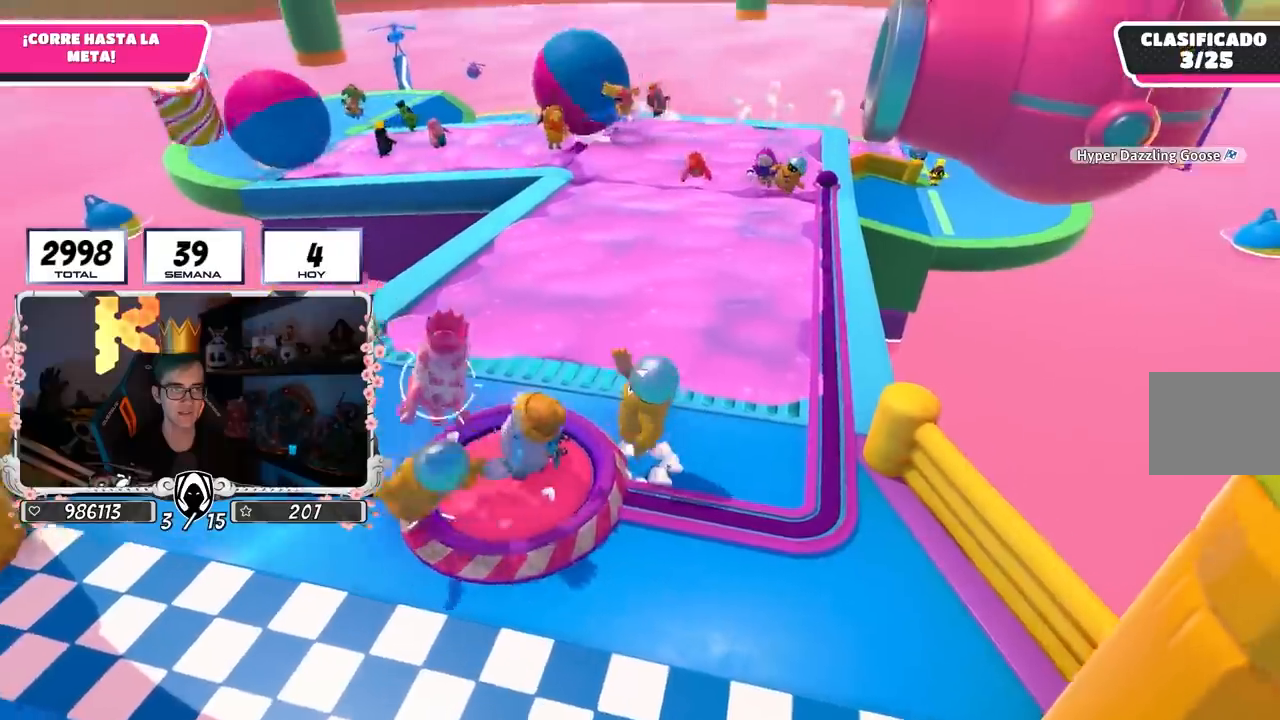
{"buttons": [], "left_stick": "right", "right_stick": "center", "events": [[117, "CROSS", "up"], [433, "left_stick", "right"]]}
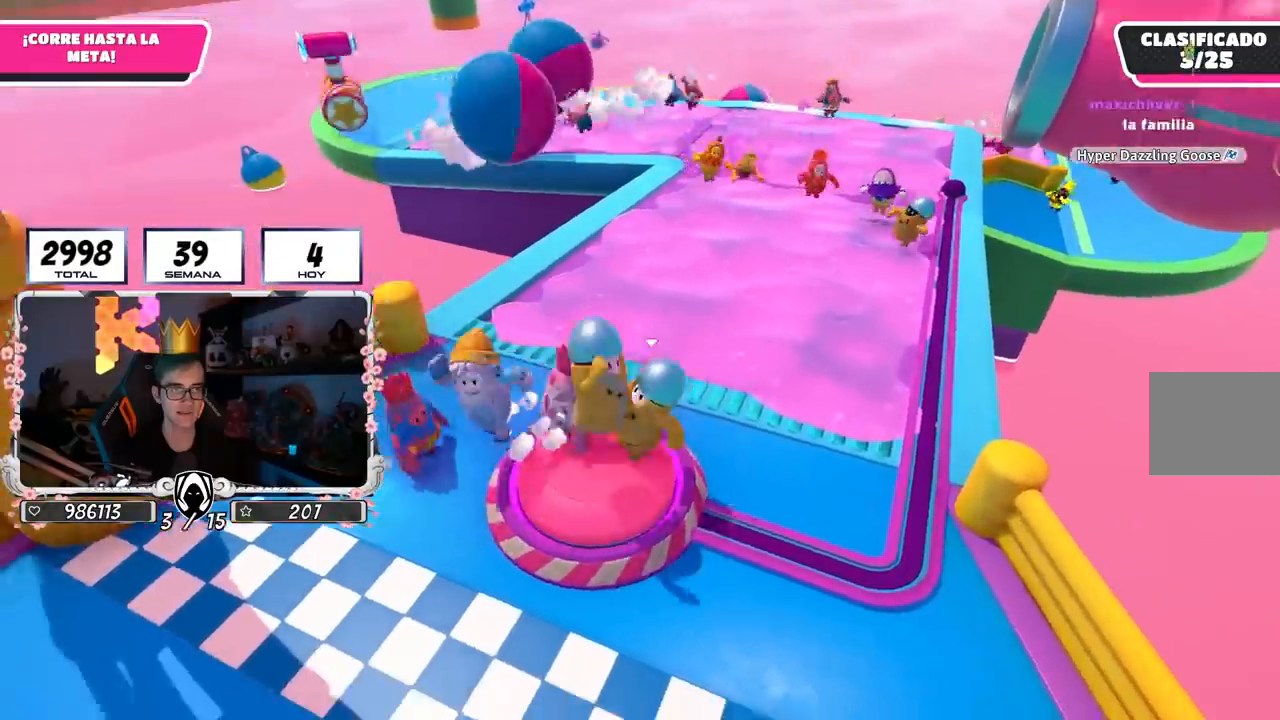
{"buttons": [], "left_stick": "down-left", "right_stick": "center", "events": [[100, "CROSS", "down"], [117, "left_stick", "left"], [267, "left_stick", "down-right"], [350, "CROSS", "up"], [483, "left_stick", "down-left"]]}
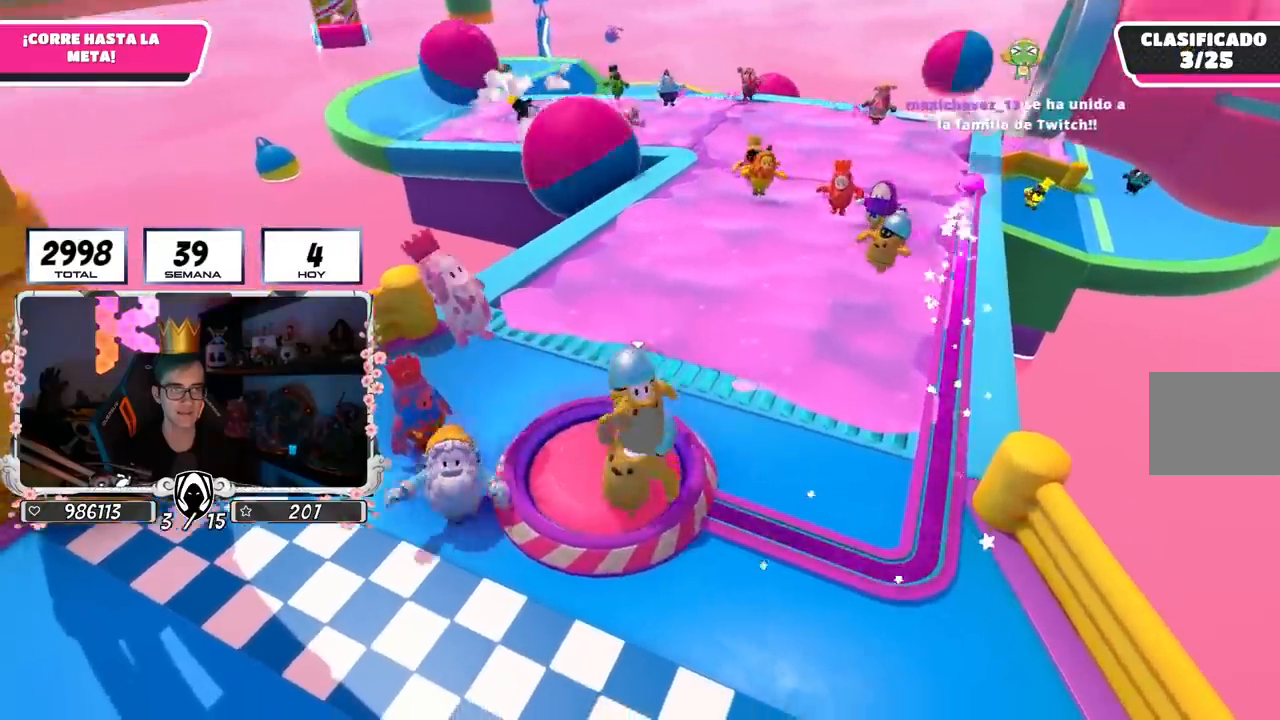
{"buttons": [], "left_stick": "left", "right_stick": "center", "events": [[133, "CROSS", "down"], [233, "left_stick", "right"], [350, "CROSS", "up"], [433, "left_stick", "center"], [483, "left_stick", "left"]]}
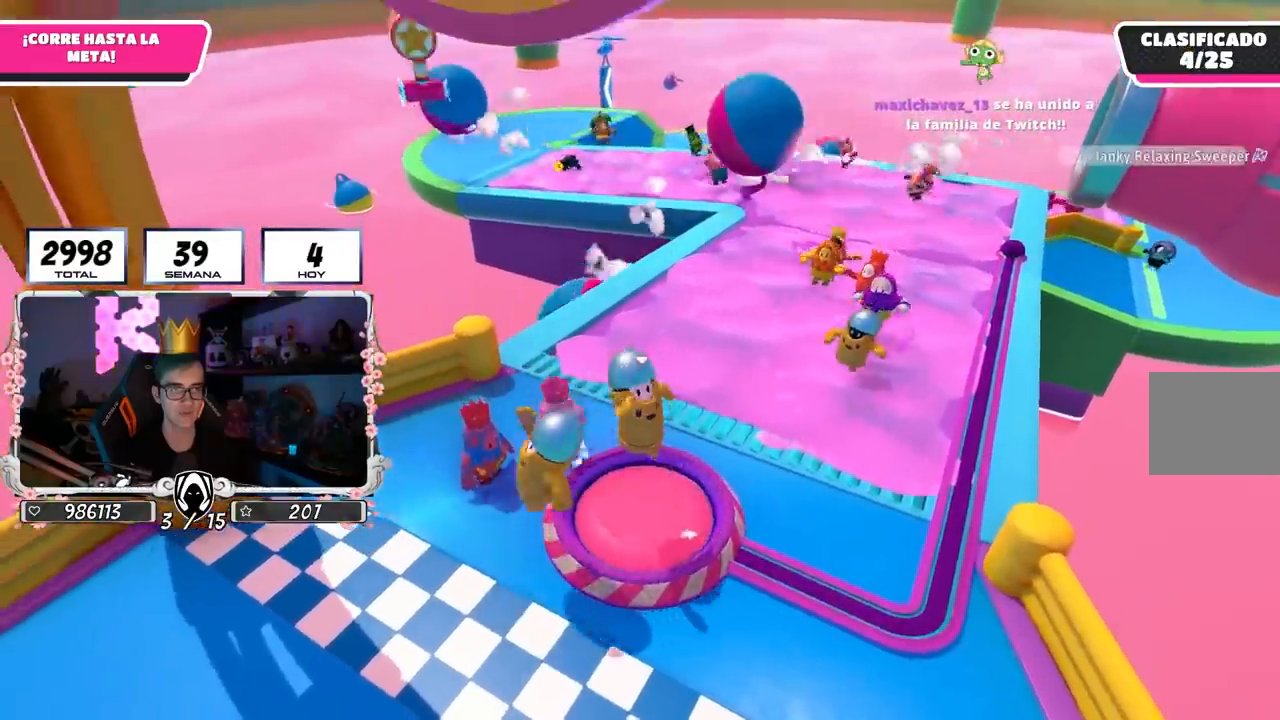
{"buttons": ["CROSS"], "left_stick": "left", "right_stick": "center", "events": [[133, "left_stick", "right"], [383, "CROSS", "down"], [383, "left_stick", "left"]]}
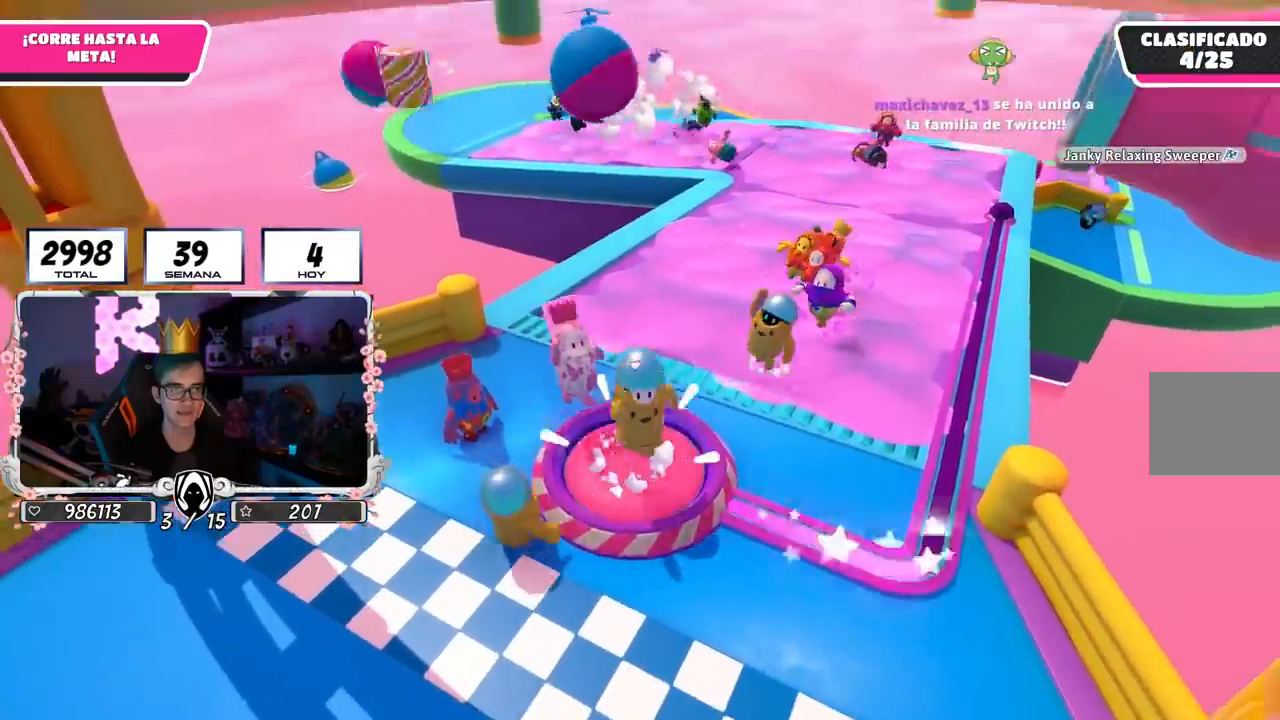
{"buttons": ["CROSS"], "left_stick": "center", "right_stick": "center", "events": [[83, "left_stick", "right"], [100, "CROSS", "up"], [283, "left_stick", "left"], [483, "CROSS", "down"], [483, "left_stick", "center"]]}
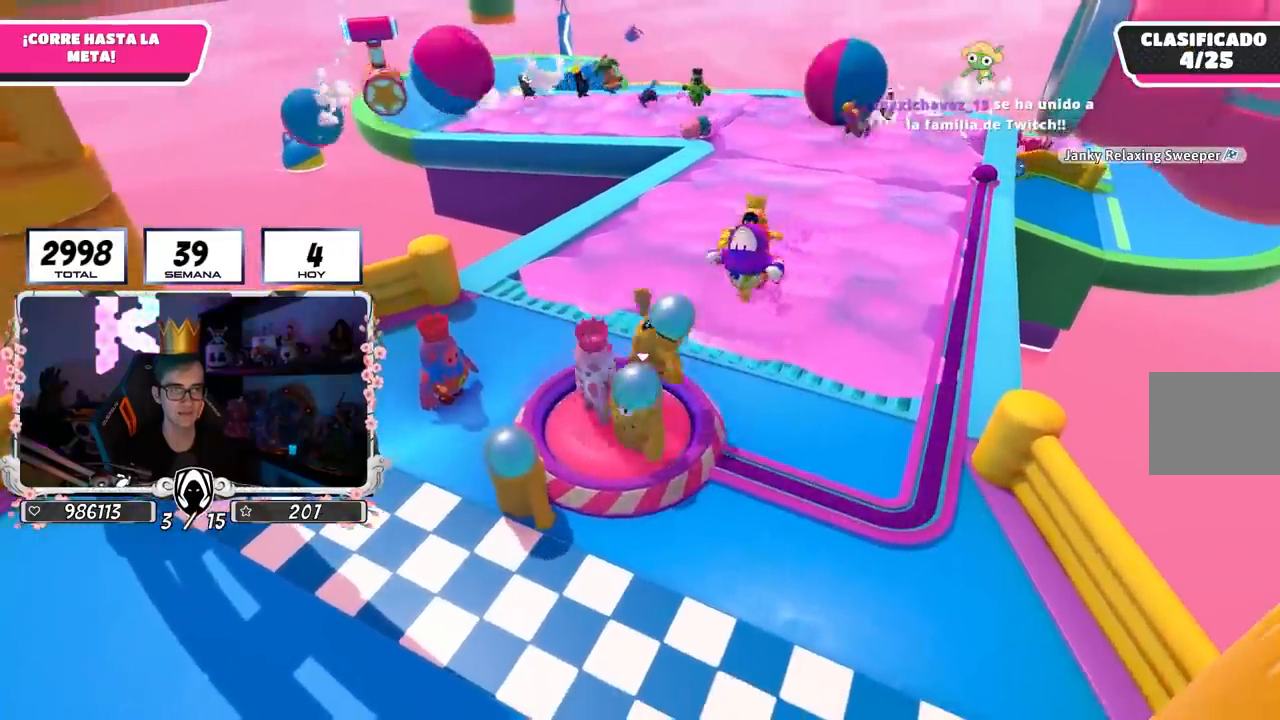
{"buttons": [], "left_stick": "up", "right_stick": "center", "events": [[33, "left_stick", "right"], [183, "CROSS", "up"], [250, "left_stick", "center"], [300, "left_stick", "left"], [383, "left_stick", "up"]]}